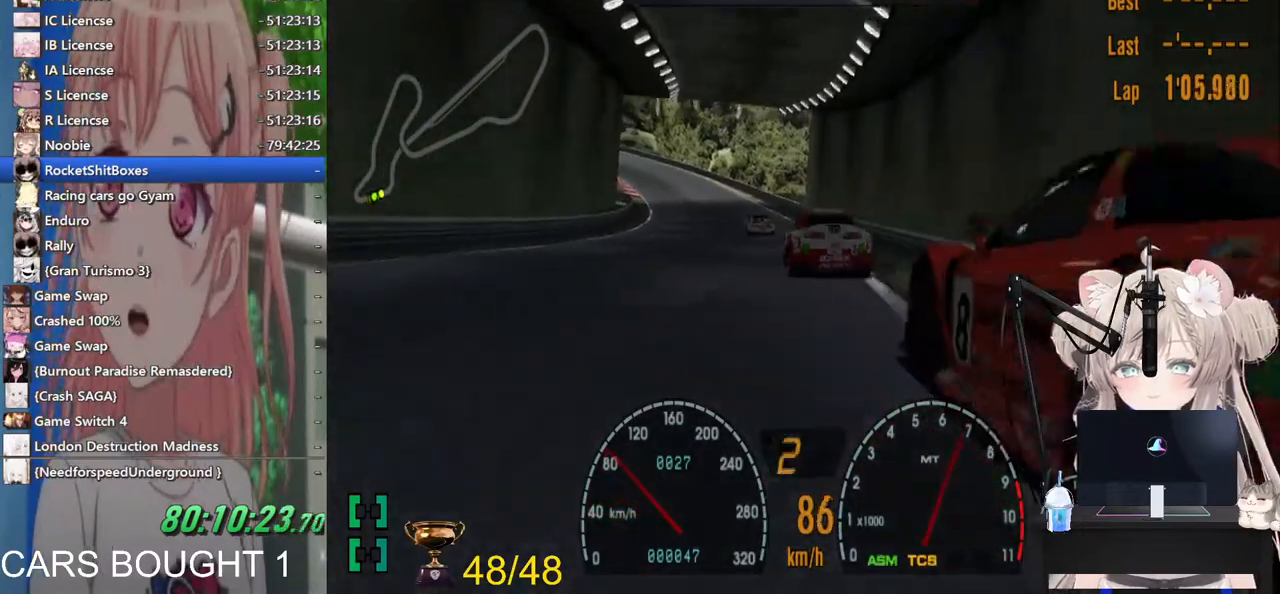
Gameplay with a controller (PlayStation layout); each line is a JSON object with the inputs held at the frame after it (dt_ms = milliseconds from this image to that frame). "events" lists button and stick changes between this image and that frame as [ms after this image, input, new state], when the widget could be followed in between. Not read: R2.
{"dt_ms": 500, "buttons": [], "left_stick": "center", "right_stick": "center", "events": []}
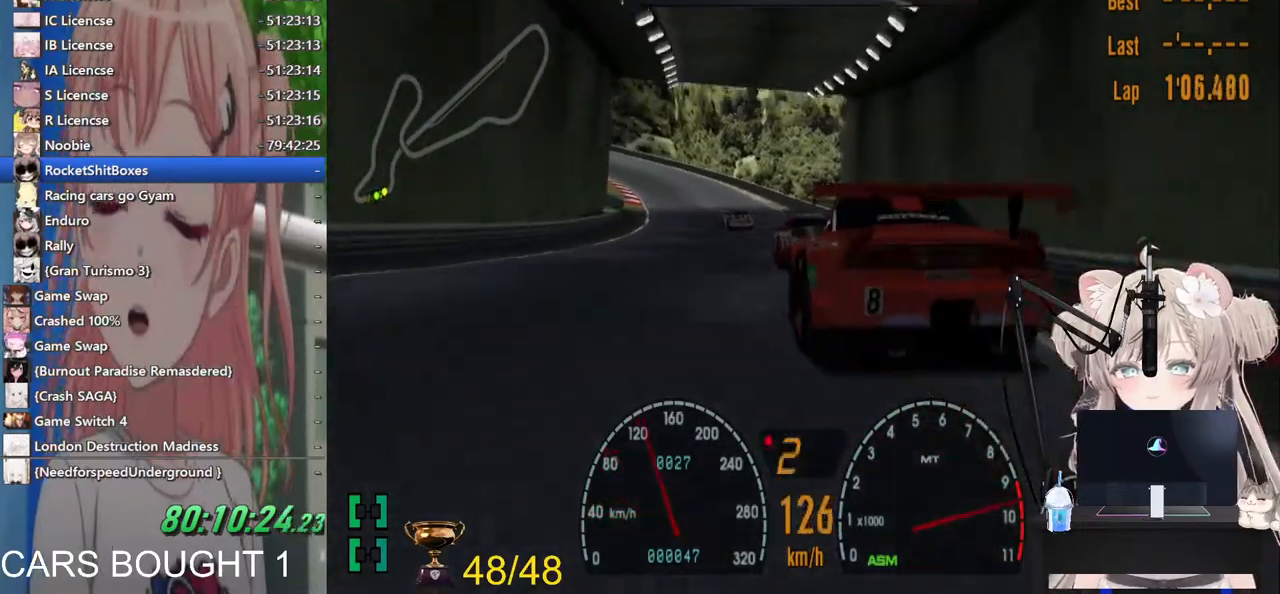
{"dt_ms": 500, "buttons": [], "left_stick": "center", "right_stick": "center", "events": [[200, "CROSS", "down"], [333, "CROSS", "up"]]}
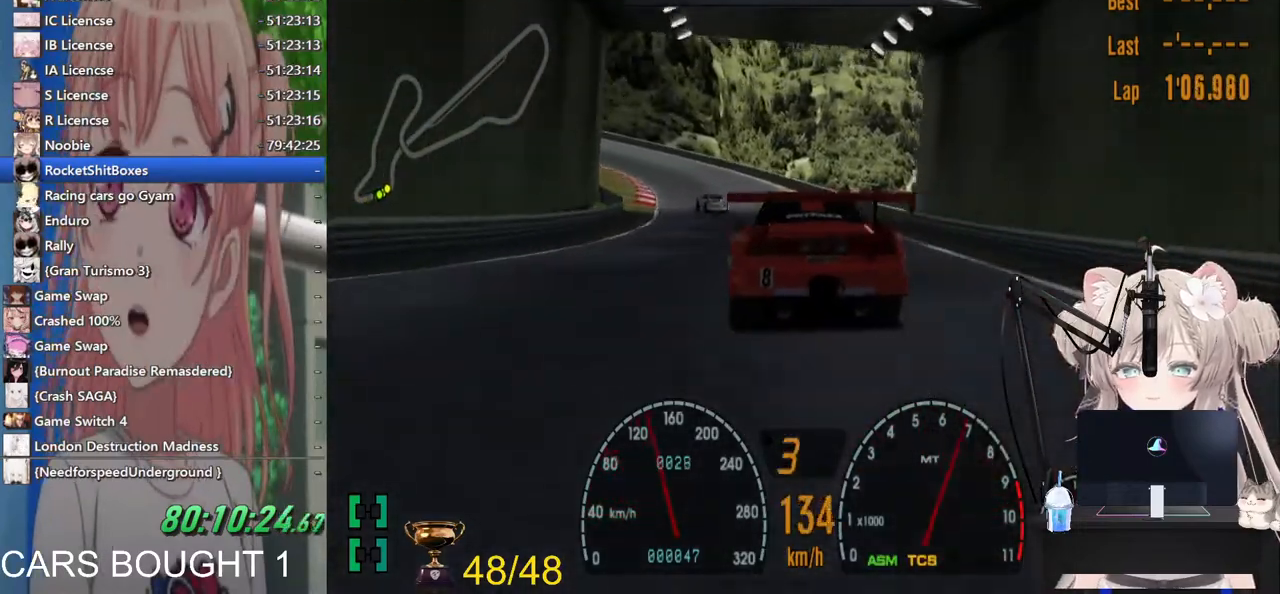
{"dt_ms": 500, "buttons": [], "left_stick": "center", "right_stick": "center", "events": [[267, "left_stick", "left"], [433, "left_stick", "center"]]}
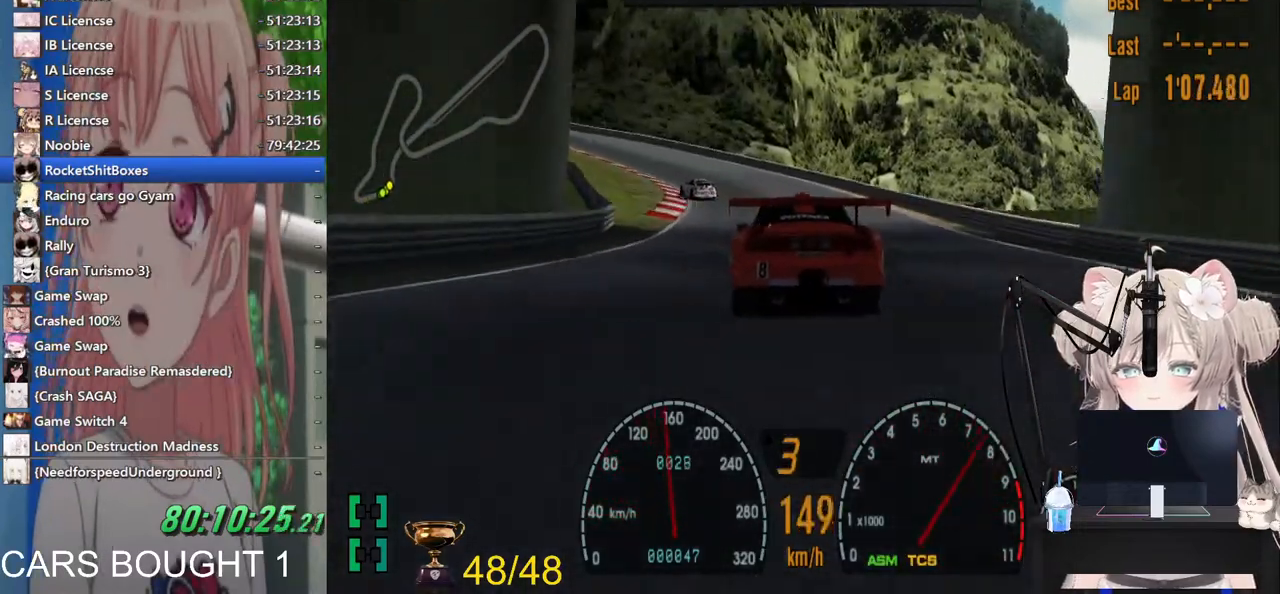
{"dt_ms": 500, "buttons": [], "left_stick": "left", "right_stick": "center", "events": [[250, "left_stick", "left"]]}
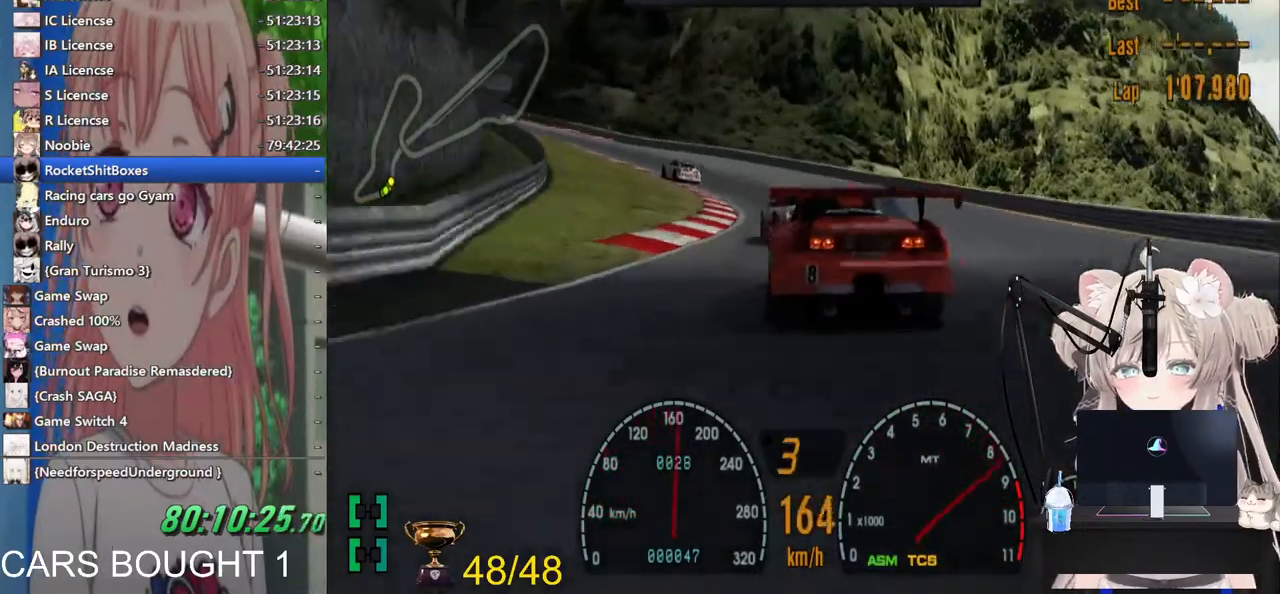
{"dt_ms": 500, "buttons": [], "left_stick": "left", "right_stick": "center", "events": [[333, "left_stick", "center"], [433, "left_stick", "left"]]}
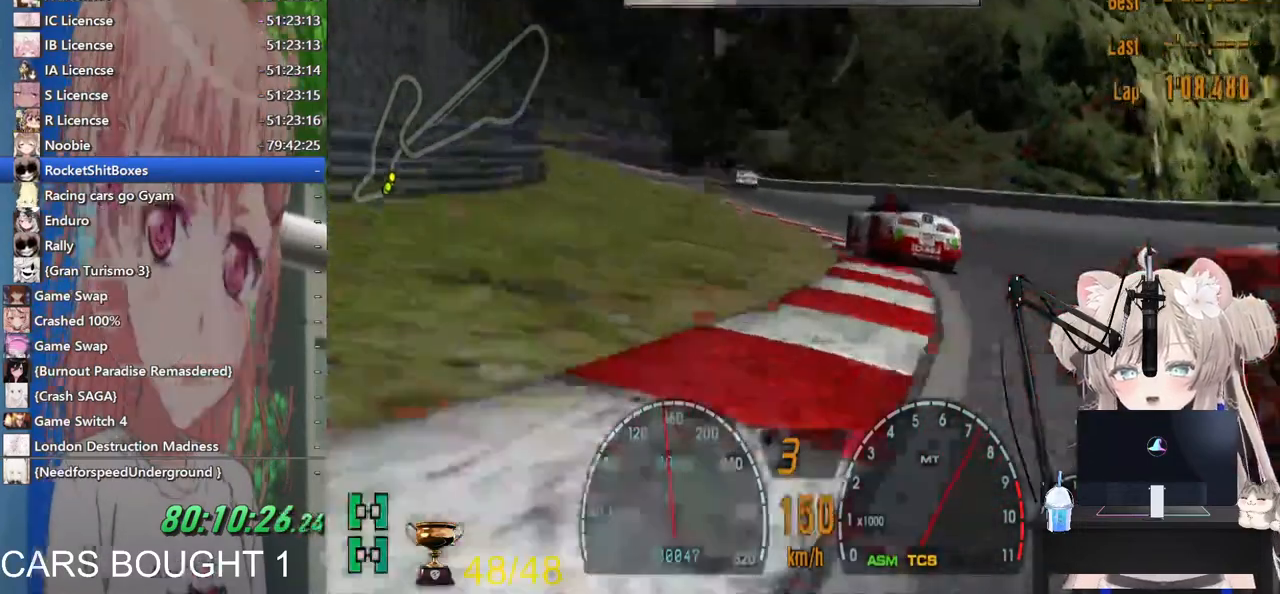
{"dt_ms": 500, "buttons": [], "left_stick": "center", "right_stick": "center", "events": [[467, "left_stick", "center"]]}
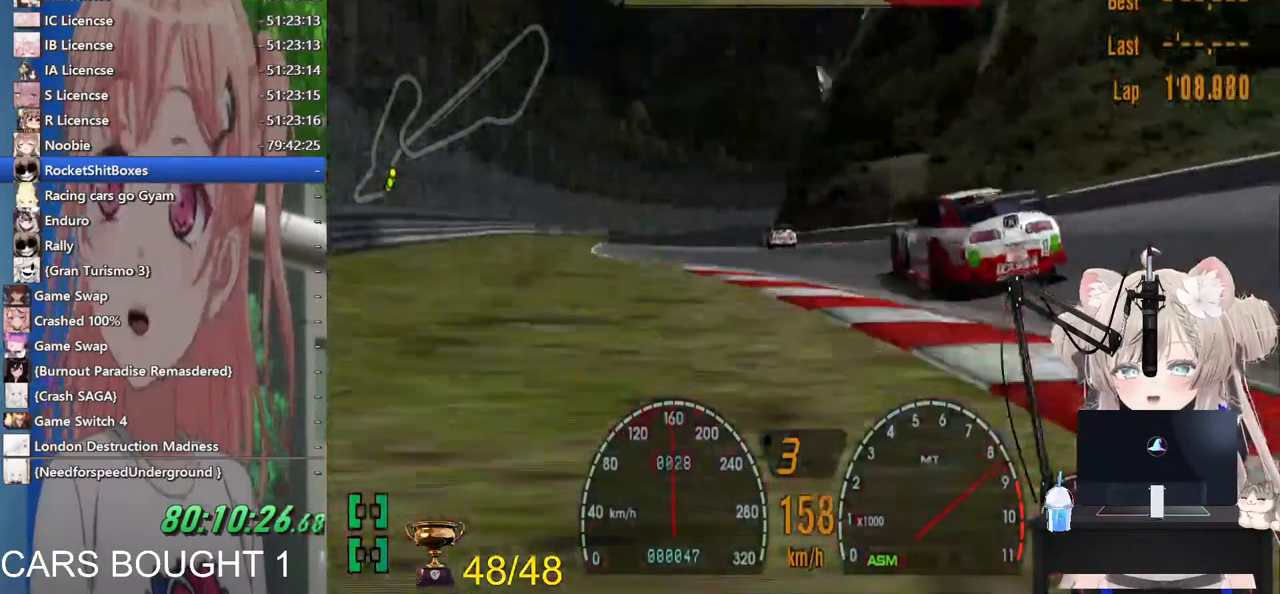
{"dt_ms": 500, "buttons": [], "left_stick": "right", "right_stick": "center", "events": [[350, "left_stick", "right"]]}
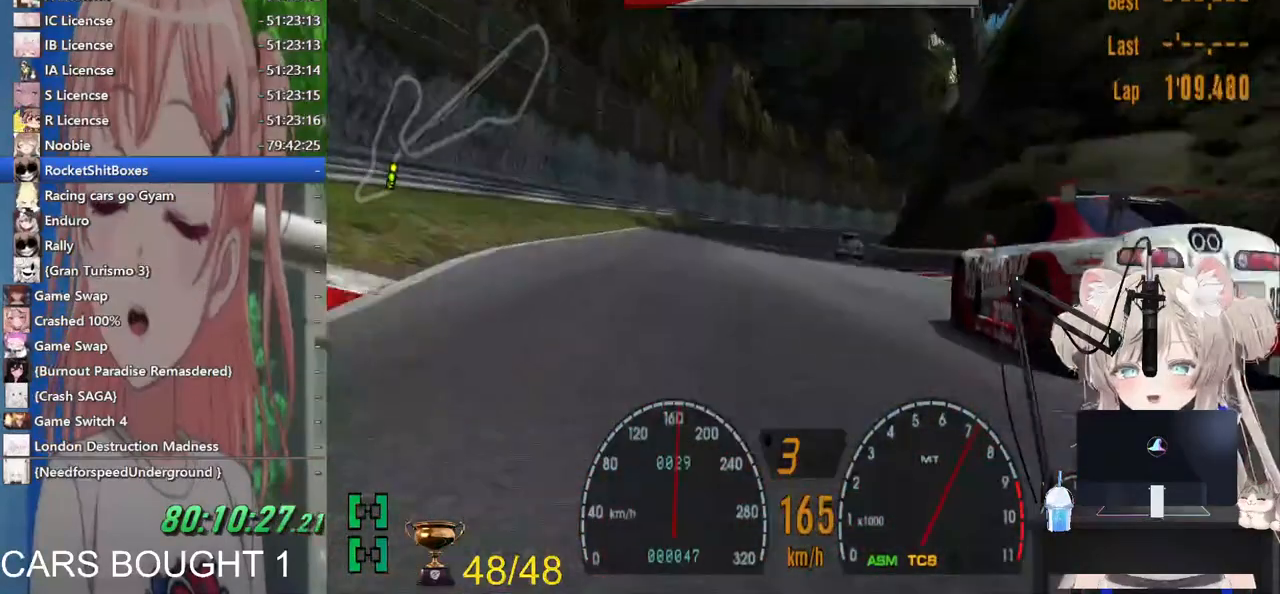
{"dt_ms": 500, "buttons": [], "left_stick": "up-right", "right_stick": "center", "events": [[317, "left_stick", "up-right"]]}
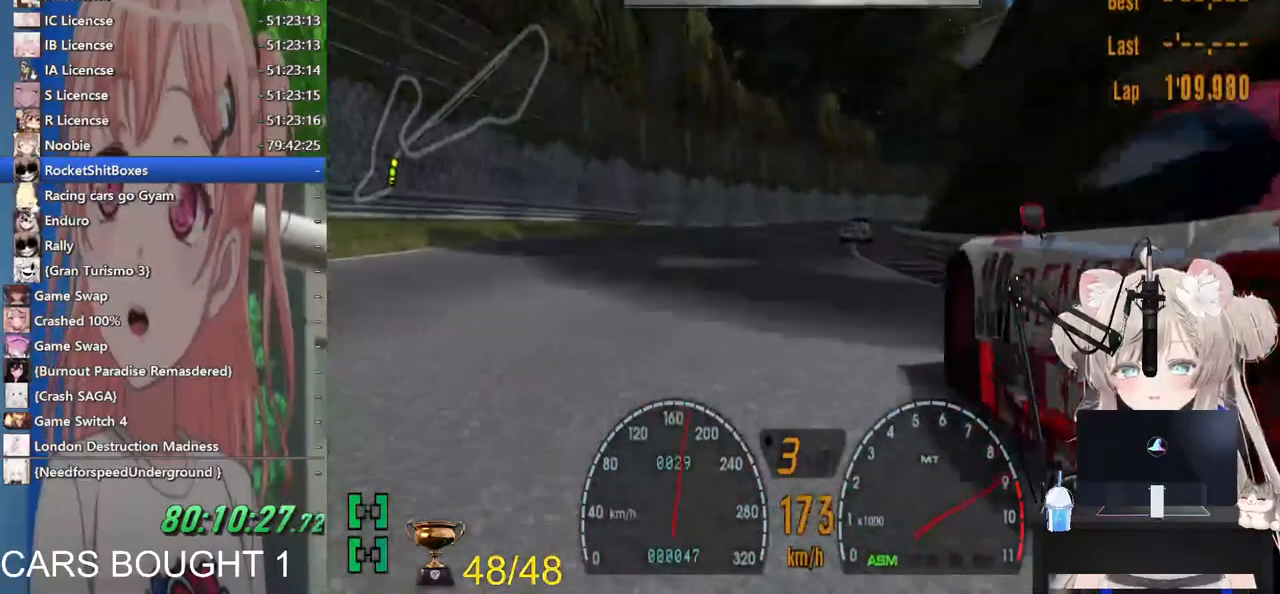
{"dt_ms": 500, "buttons": [], "left_stick": "right", "right_stick": "center", "events": [[100, "left_stick", "right"]]}
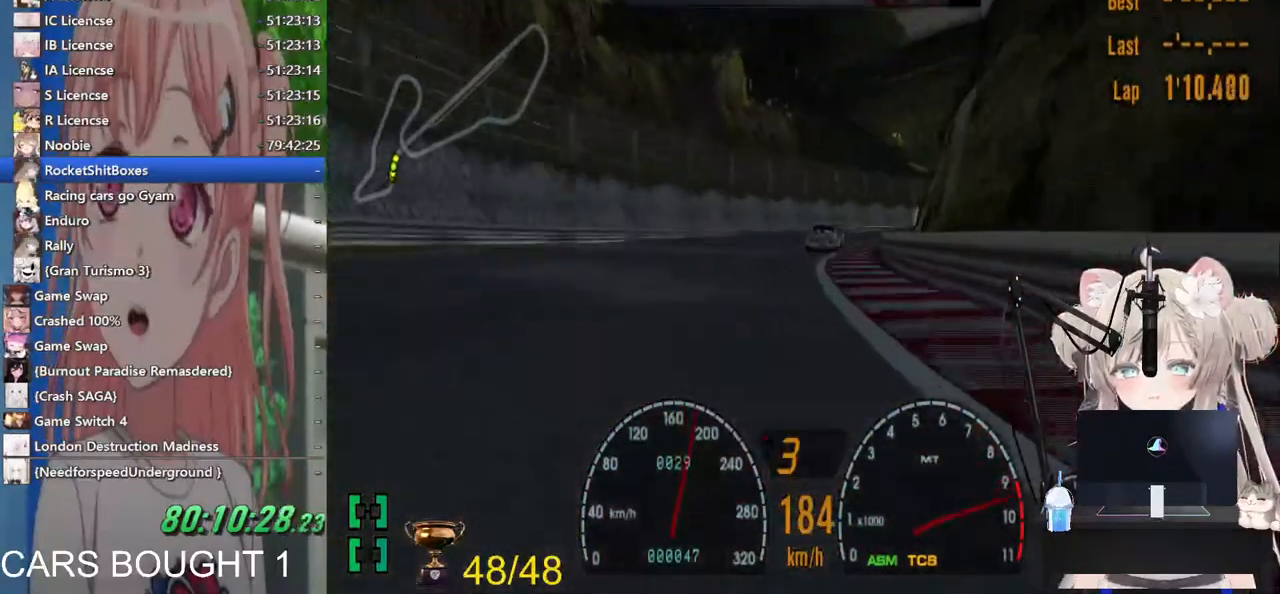
{"dt_ms": 500, "buttons": [], "left_stick": "right", "right_stick": "center", "events": [[217, "left_stick", "center"], [267, "left_stick", "up"], [433, "left_stick", "right"]]}
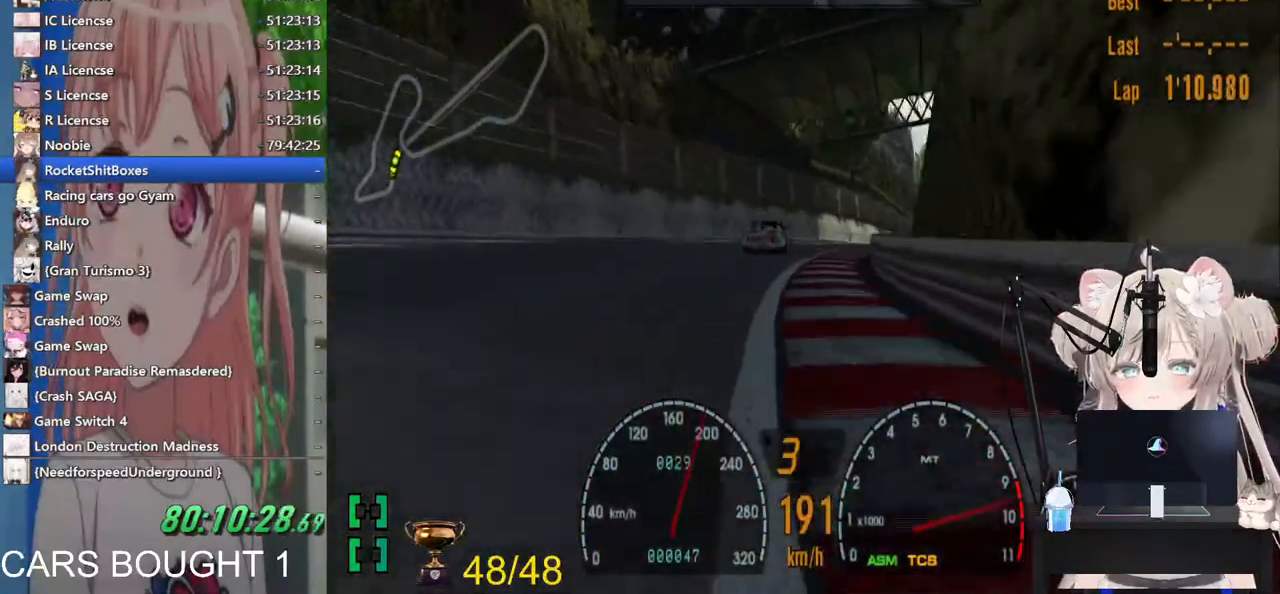
{"dt_ms": 500, "buttons": [], "left_stick": "right", "right_stick": "center", "events": []}
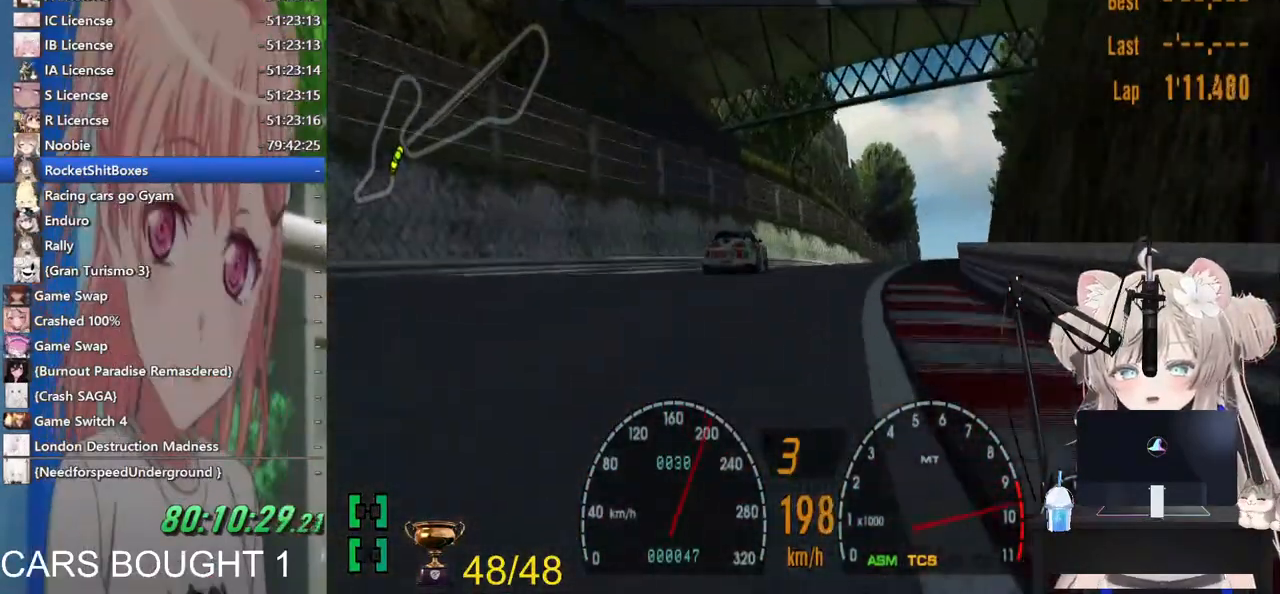
{"dt_ms": 500, "buttons": [], "left_stick": "left", "right_stick": "center", "events": [[400, "left_stick", "center"], [467, "left_stick", "left"]]}
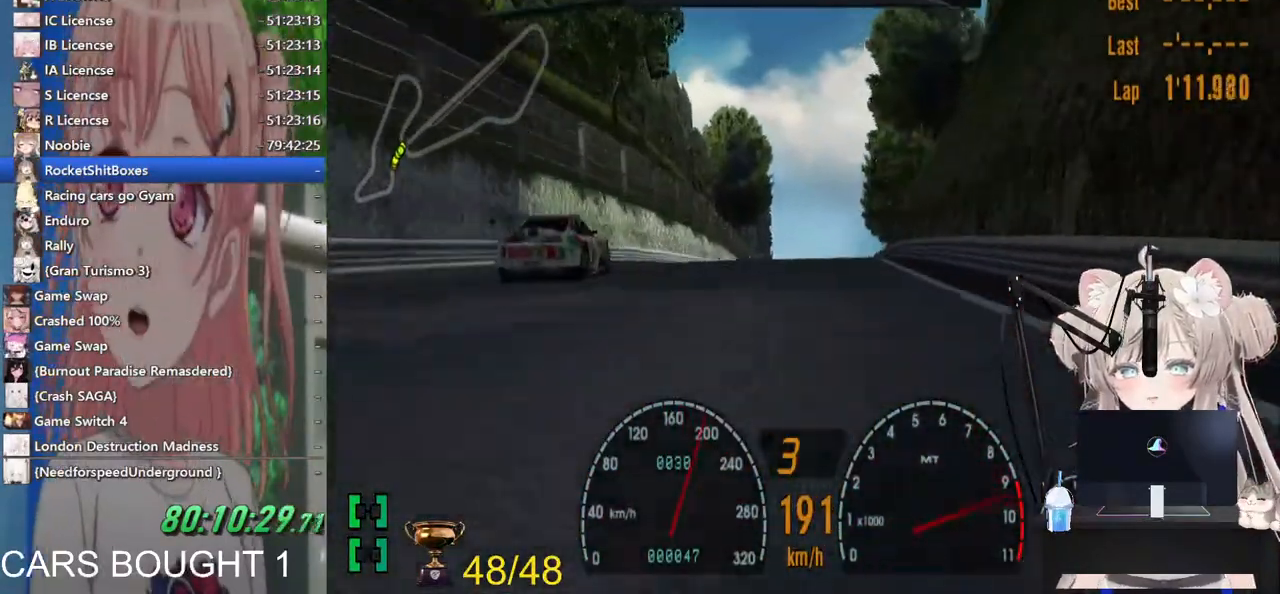
{"dt_ms": 500, "buttons": [], "left_stick": "right", "right_stick": "center", "events": [[200, "left_stick", "right"]]}
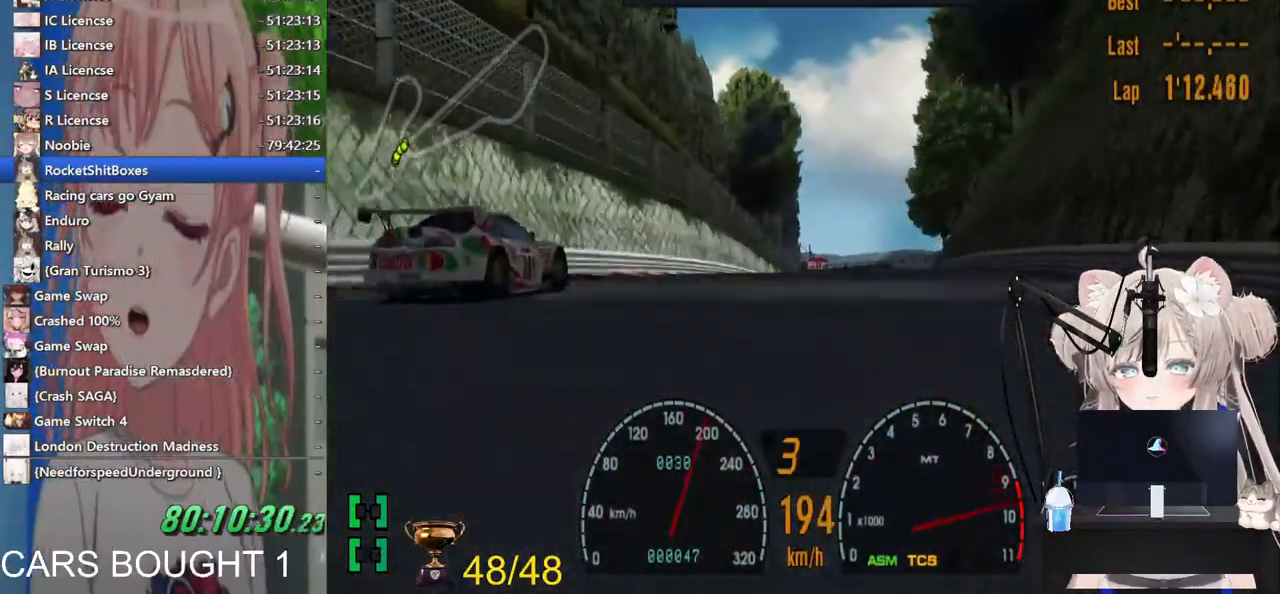
{"dt_ms": 1000, "buttons": [], "left_stick": "center", "right_stick": "center"}
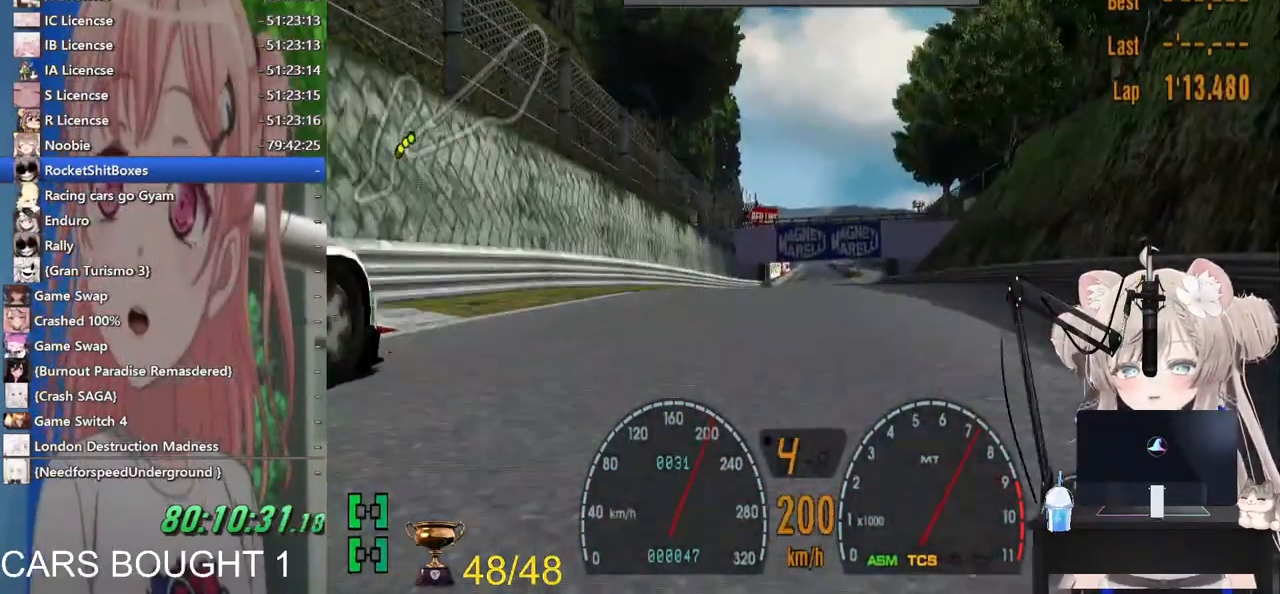
{"dt_ms": 500, "buttons": [], "left_stick": "center", "right_stick": "center", "events": []}